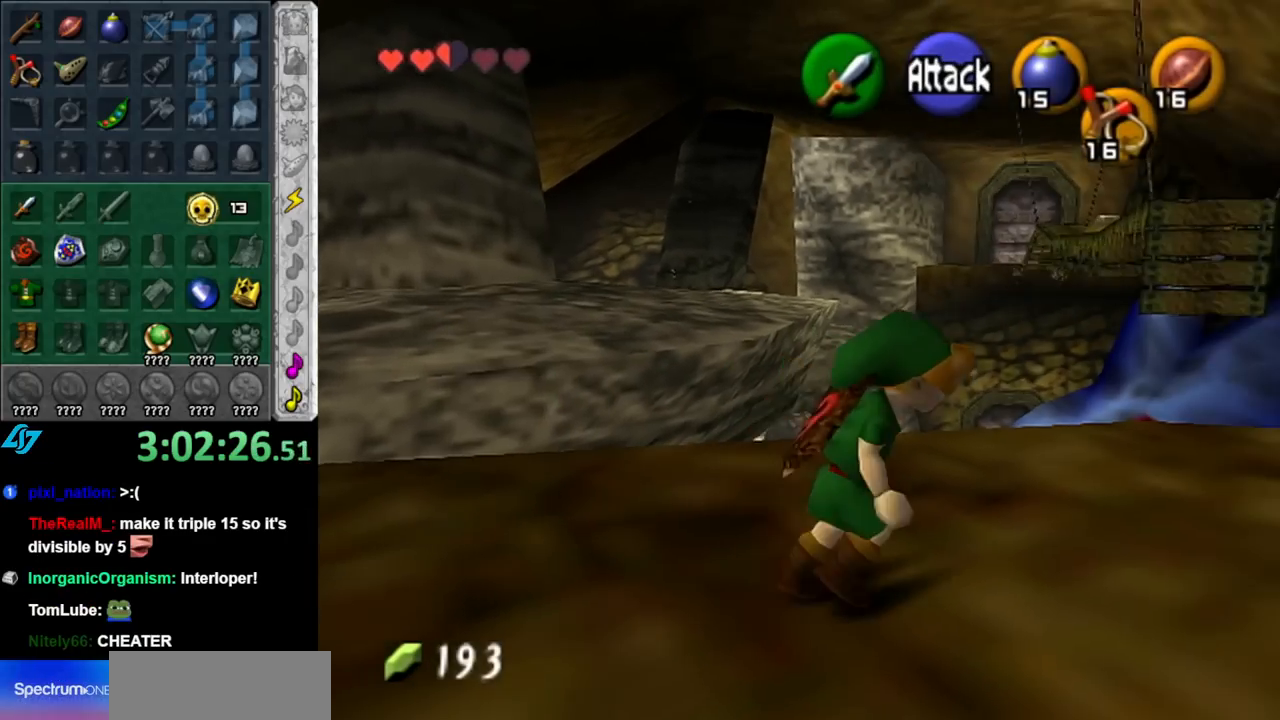
Gameplay with a controller (Nintendo layout); each line is a JSON object with the inputs held at the frame after it. "events" lists button and stick changes between this image and that frame as [ms after this image, input, new state], when the widget could be followed in between. Not read: L2 L3 R2 R3.
{"buttons": [], "left_stick": "left", "right_stick": "center", "events": [[433, "left_stick", "down-left"], [500, "left_stick", "left"]]}
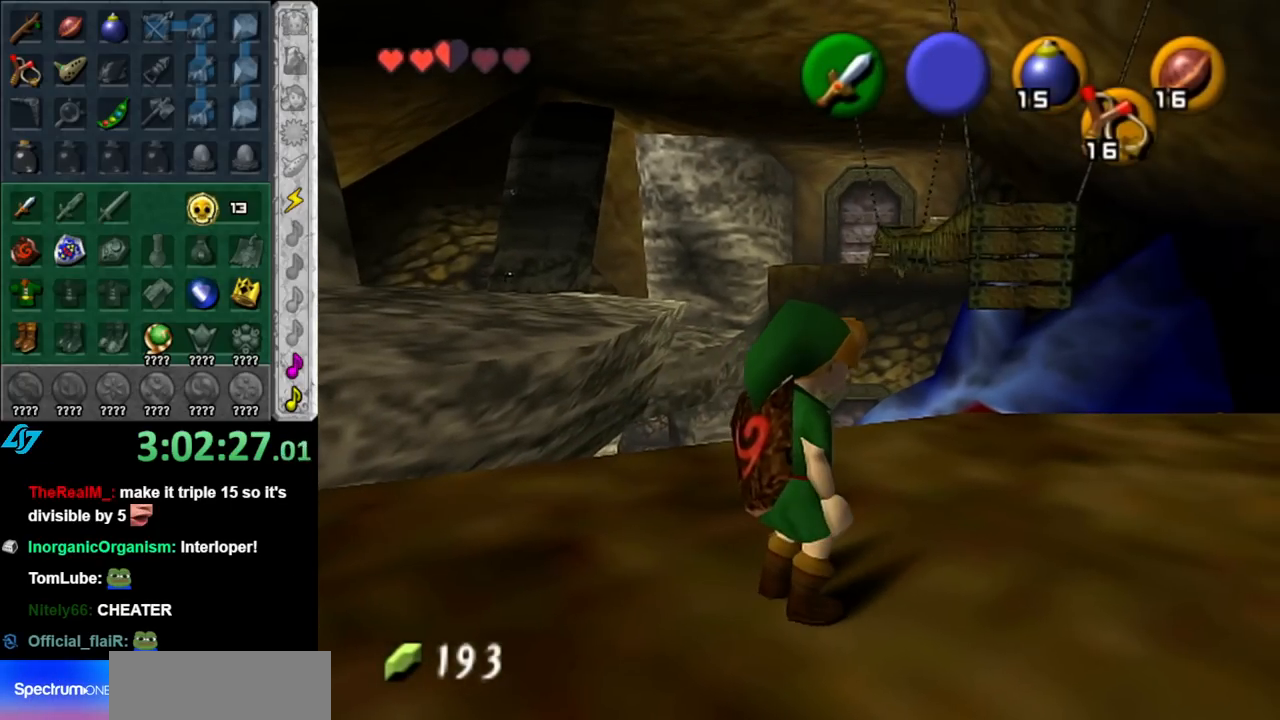
{"buttons": [], "left_stick": "left", "right_stick": "center", "events": []}
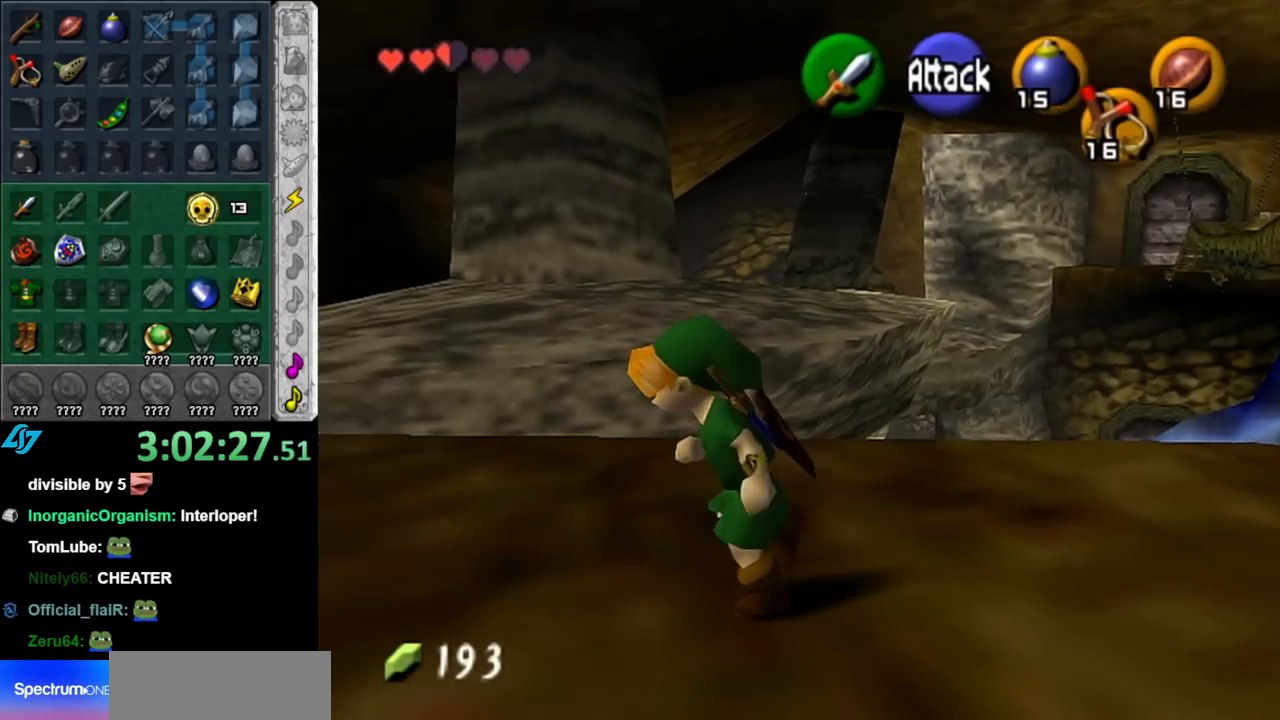
{"buttons": [], "left_stick": "up", "right_stick": "center", "events": [[150, "left_stick", "up-left"], [500, "left_stick", "up"]]}
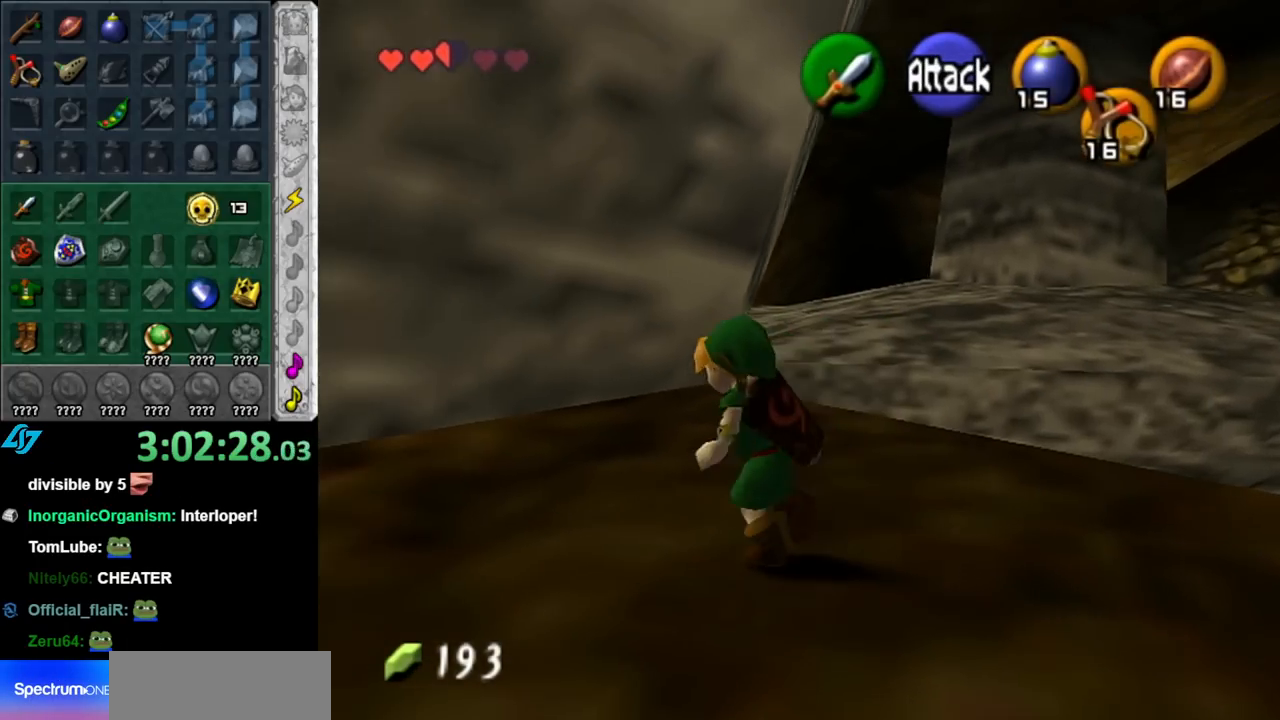
{"buttons": [], "left_stick": "center", "right_stick": "center", "events": [[33, "left_stick", "up-right"], [117, "left_stick", "center"]]}
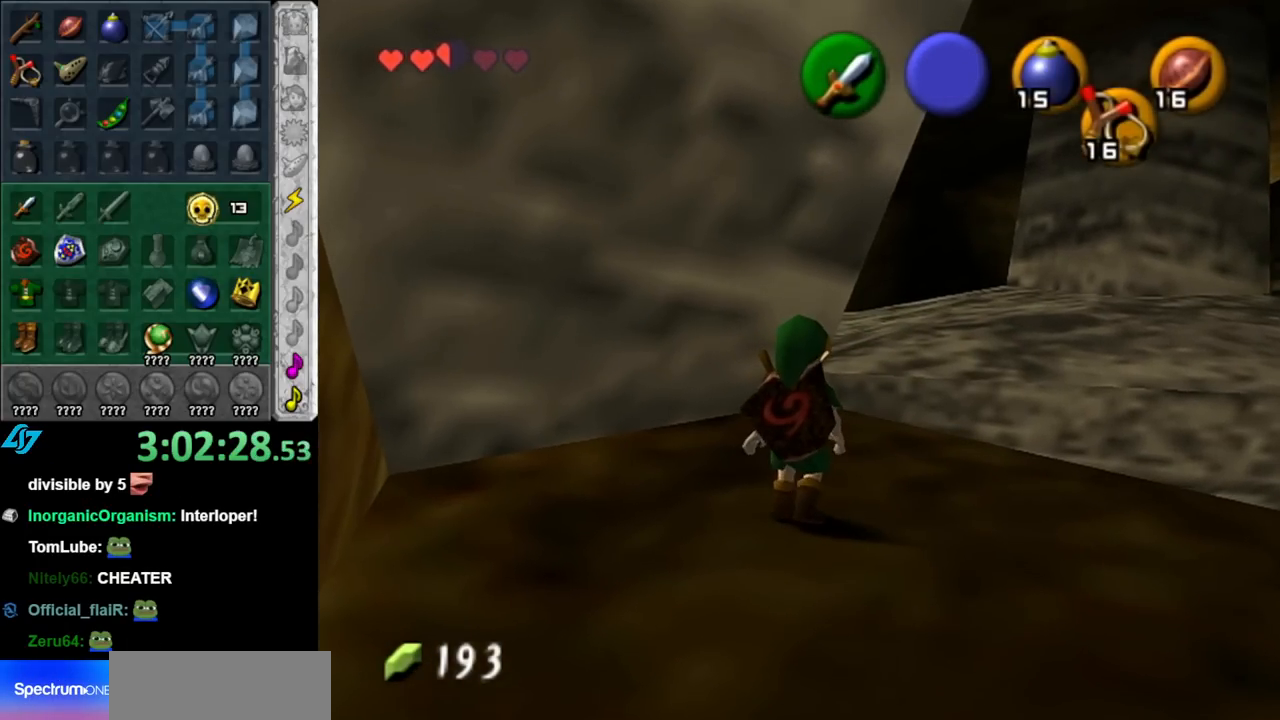
{"buttons": [], "left_stick": "center", "right_stick": "center", "events": [[33, "left_stick", "up-right"], [150, "left_stick", "down-right"], [467, "left_stick", "center"]]}
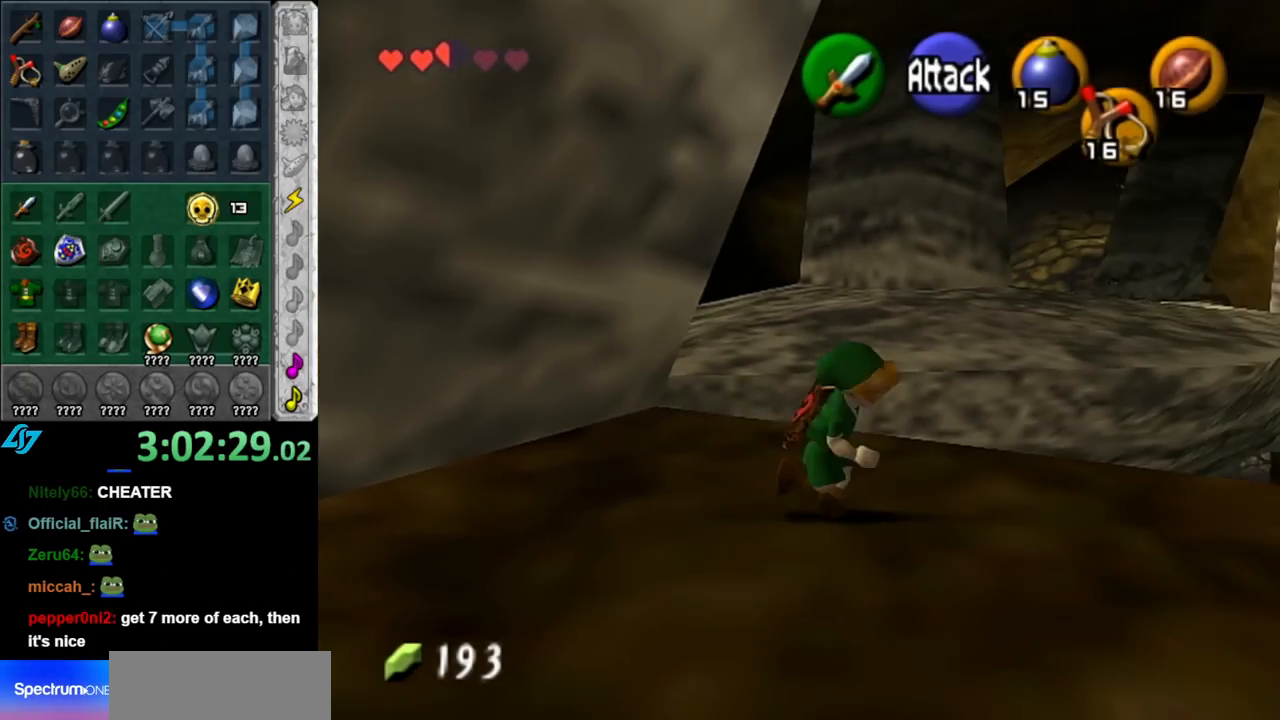
{"buttons": [], "left_stick": "left", "right_stick": "center", "events": [[500, "left_stick", "left"]]}
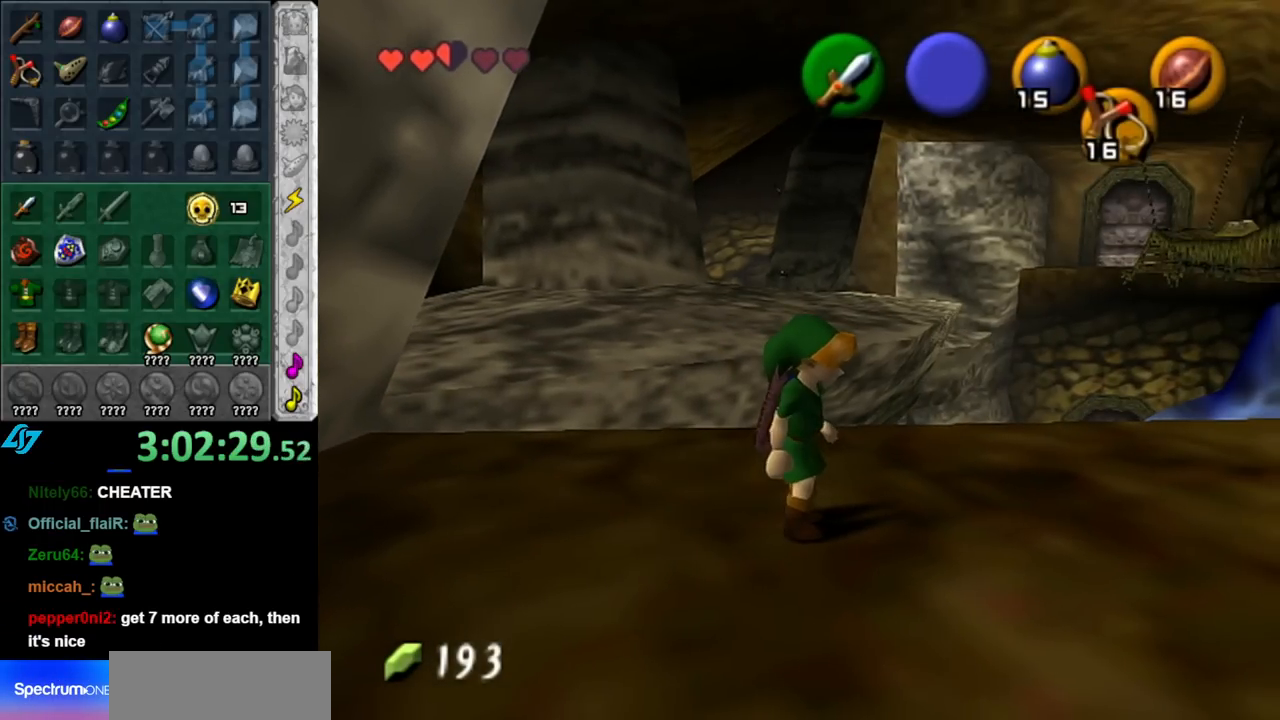
{"buttons": [], "left_stick": "up", "right_stick": "center", "events": [[283, "left_stick", "up-left"], [400, "left_stick", "up"]]}
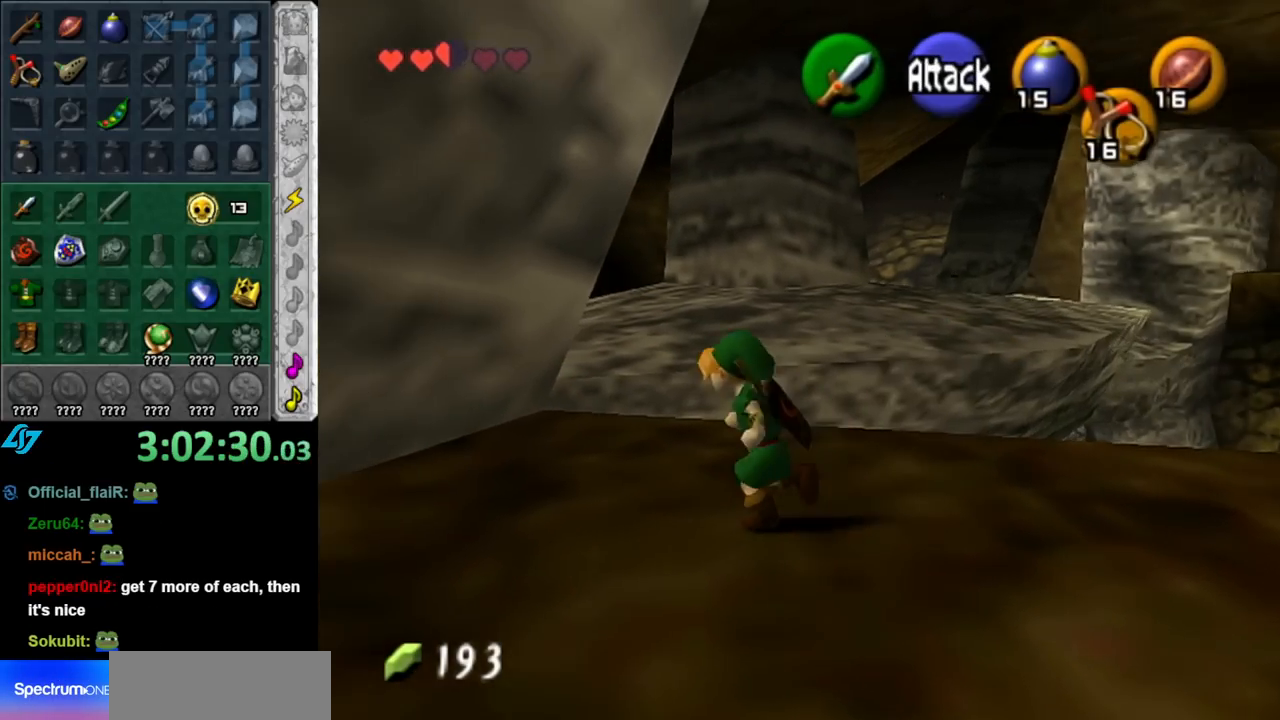
{"buttons": ["A"], "left_stick": "up", "right_stick": "center", "events": [[67, "A", "down"]]}
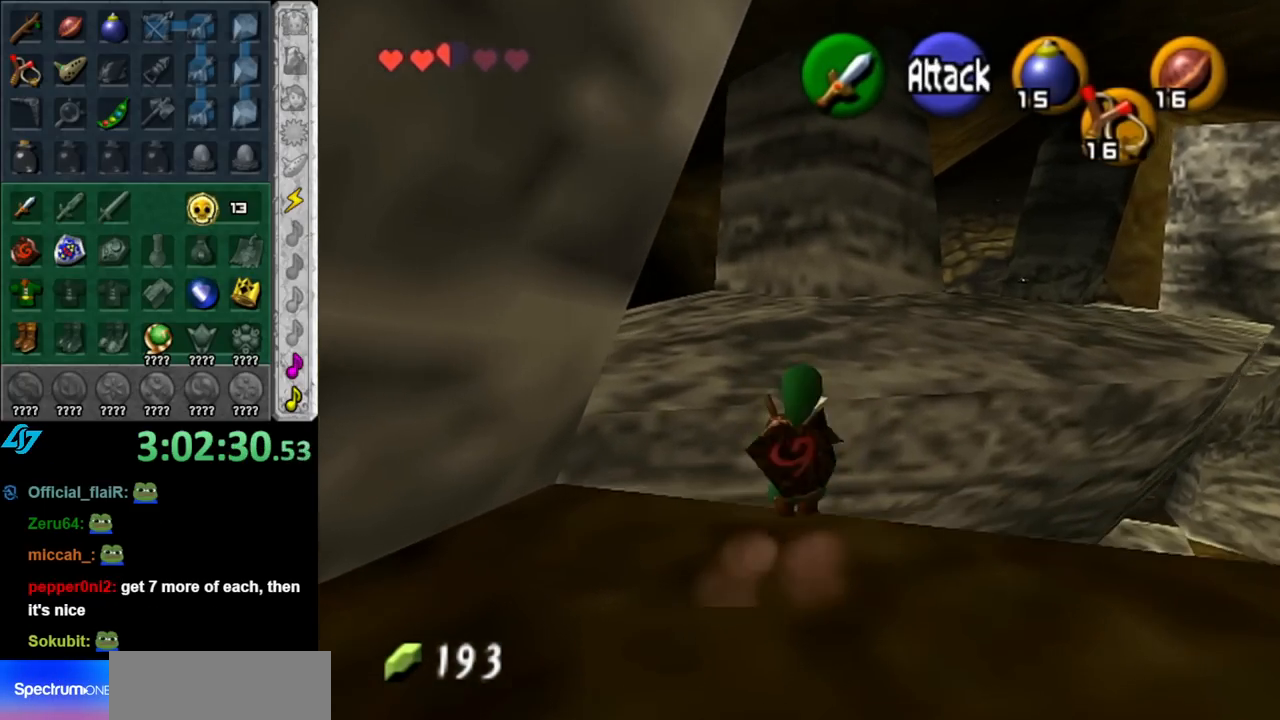
{"buttons": ["A", "B"], "left_stick": "up", "right_stick": "center", "events": [[367, "B", "down"]]}
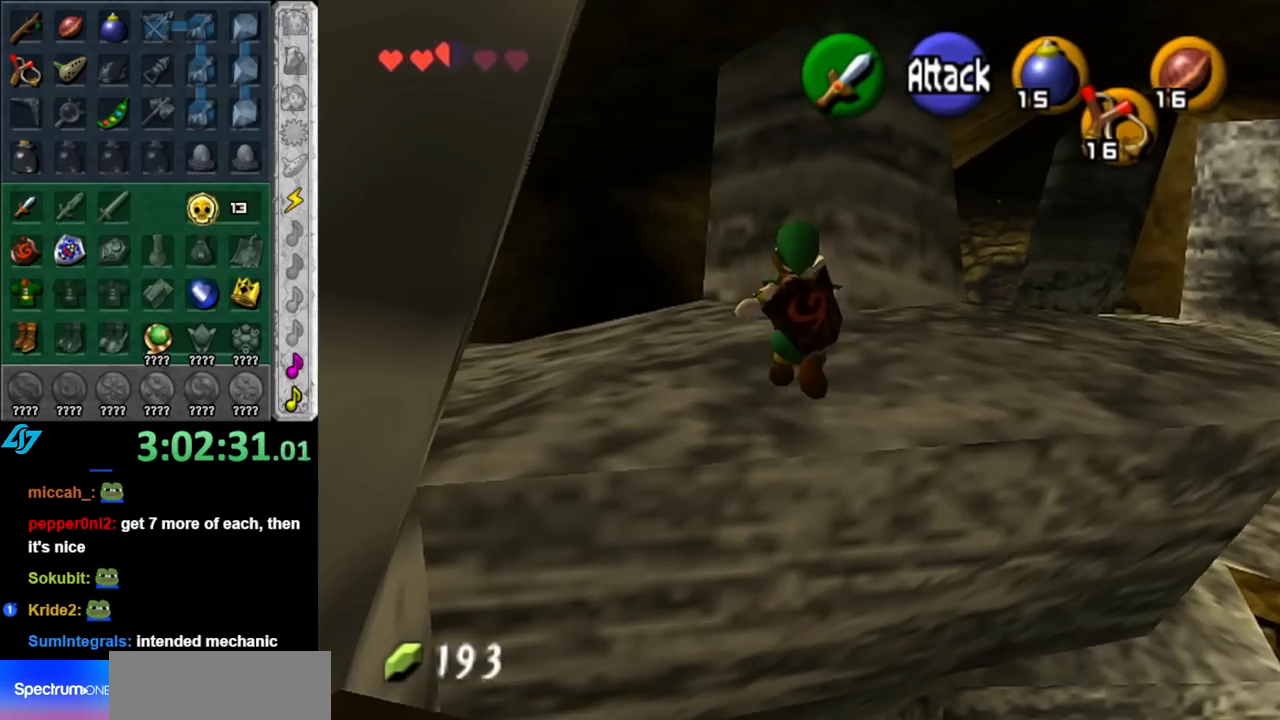
{"buttons": ["A", "B"], "left_stick": "up", "right_stick": "center", "events": []}
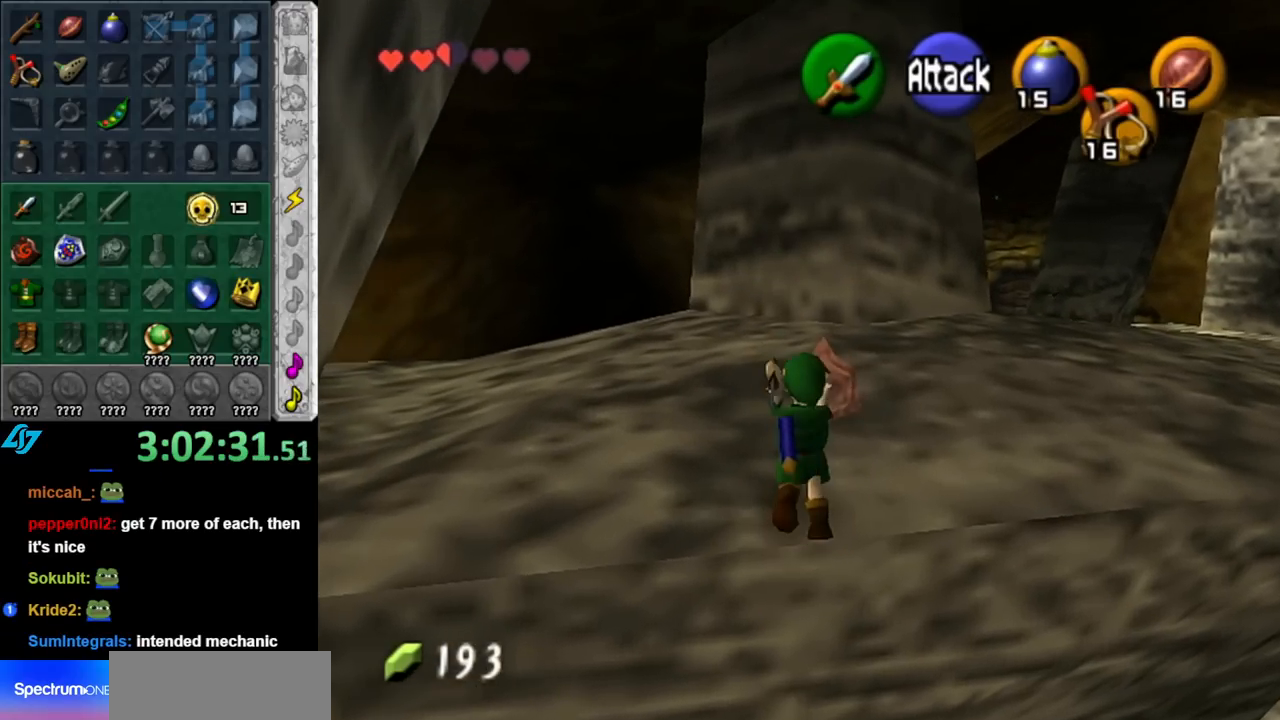
{"buttons": [], "left_stick": "up", "right_stick": "center", "events": [[317, "B", "up"], [367, "A", "up"]]}
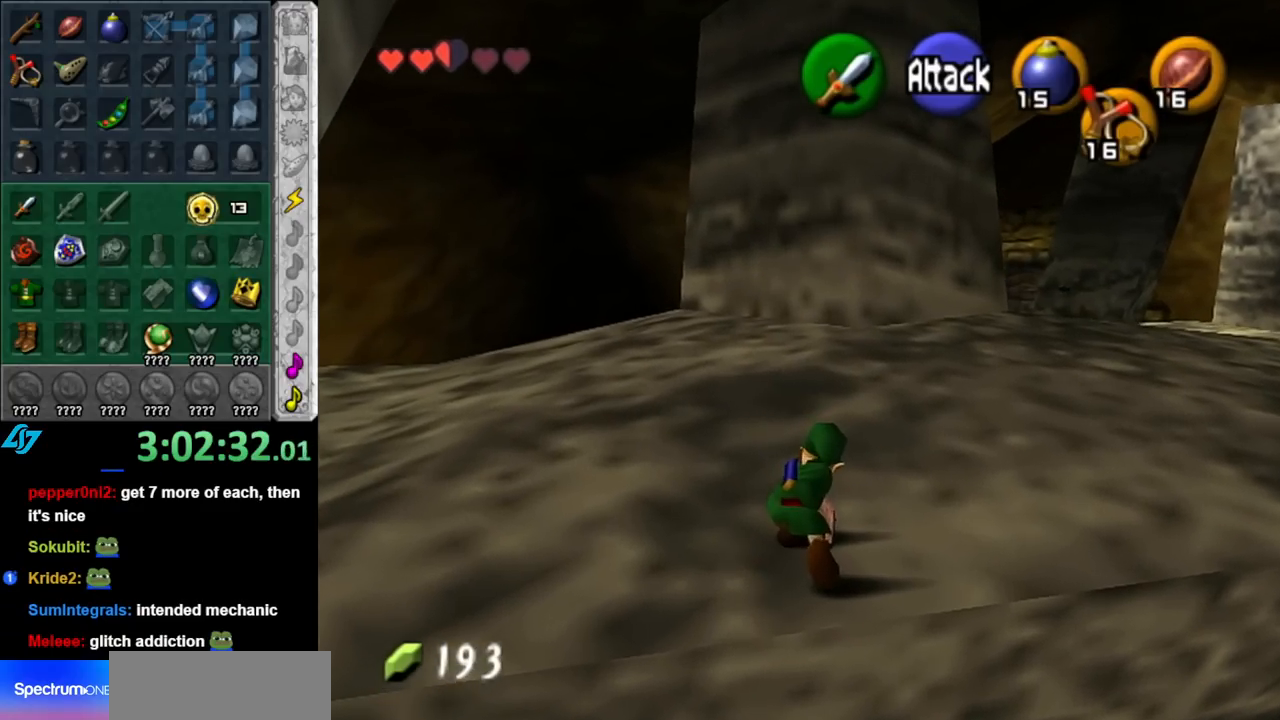
{"buttons": [], "left_stick": "up-left", "right_stick": "center", "events": [[117, "left_stick", "up-left"], [350, "A", "down"], [467, "A", "up"]]}
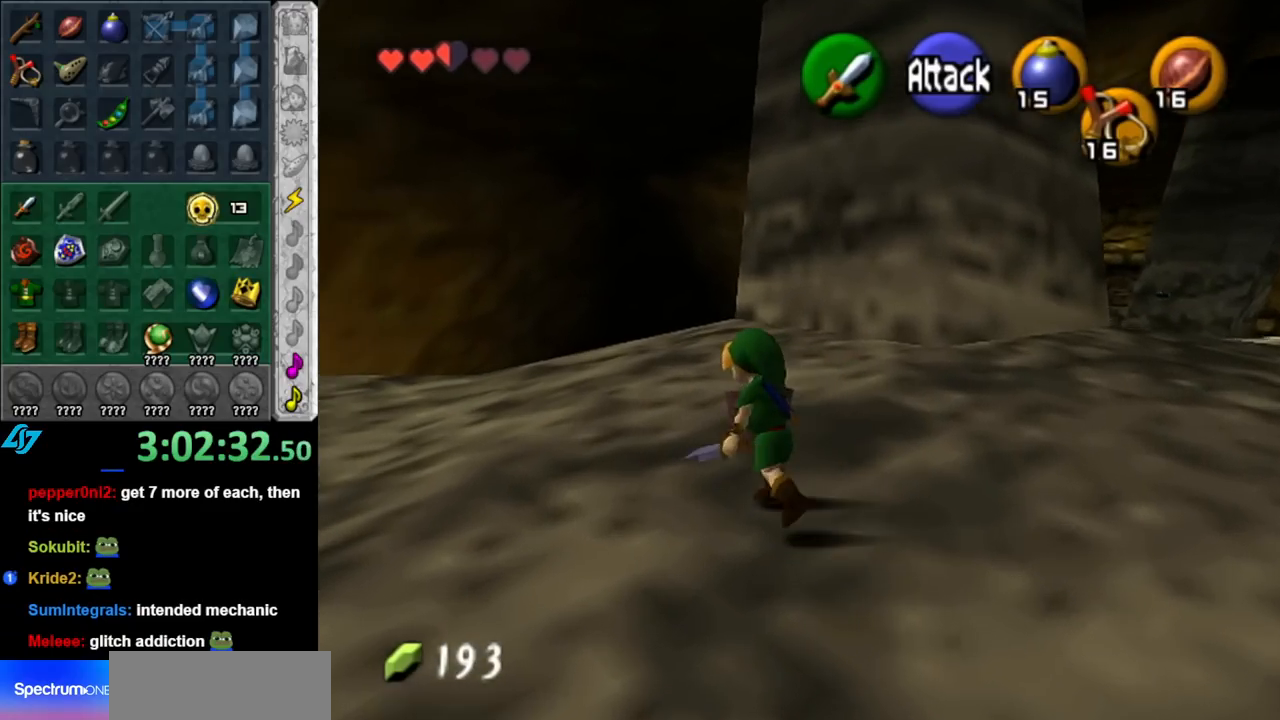
{"buttons": [], "left_stick": "up-left", "right_stick": "center", "events": [[33, "A", "down"], [150, "A", "up"]]}
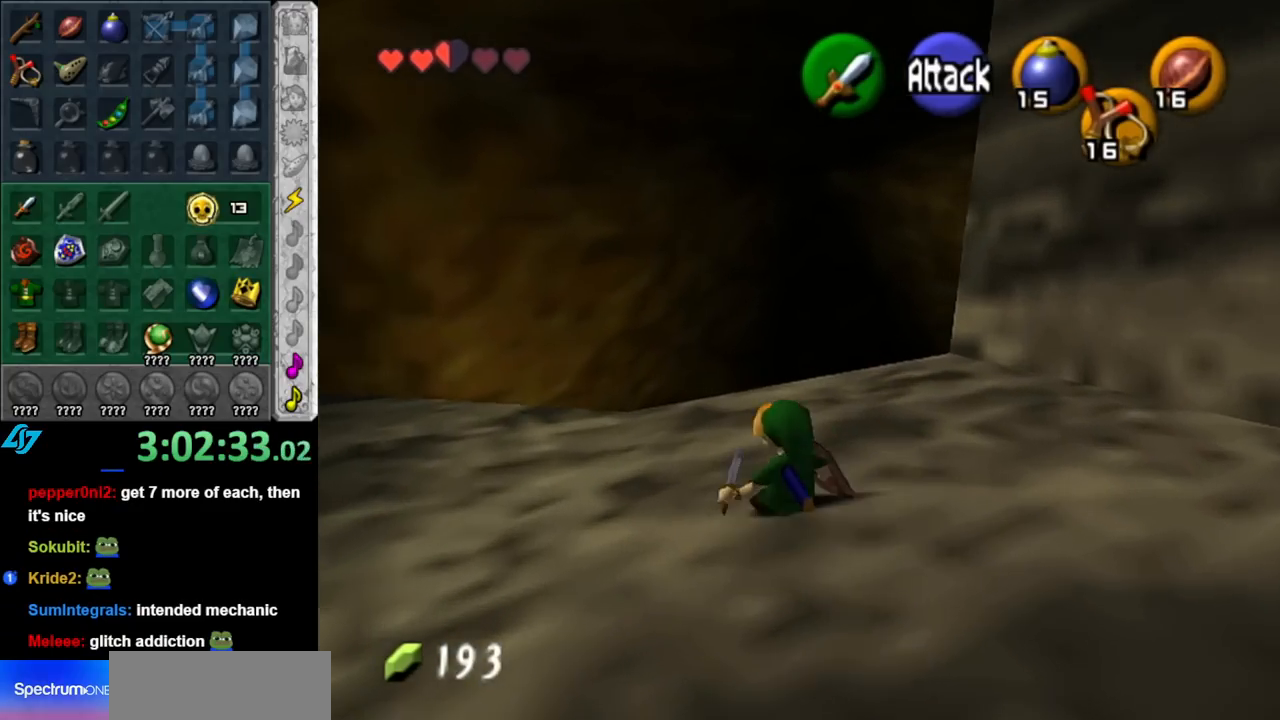
{"buttons": [], "left_stick": "down-right", "right_stick": "center", "events": [[317, "left_stick", "up-right"], [433, "left_stick", "down-right"]]}
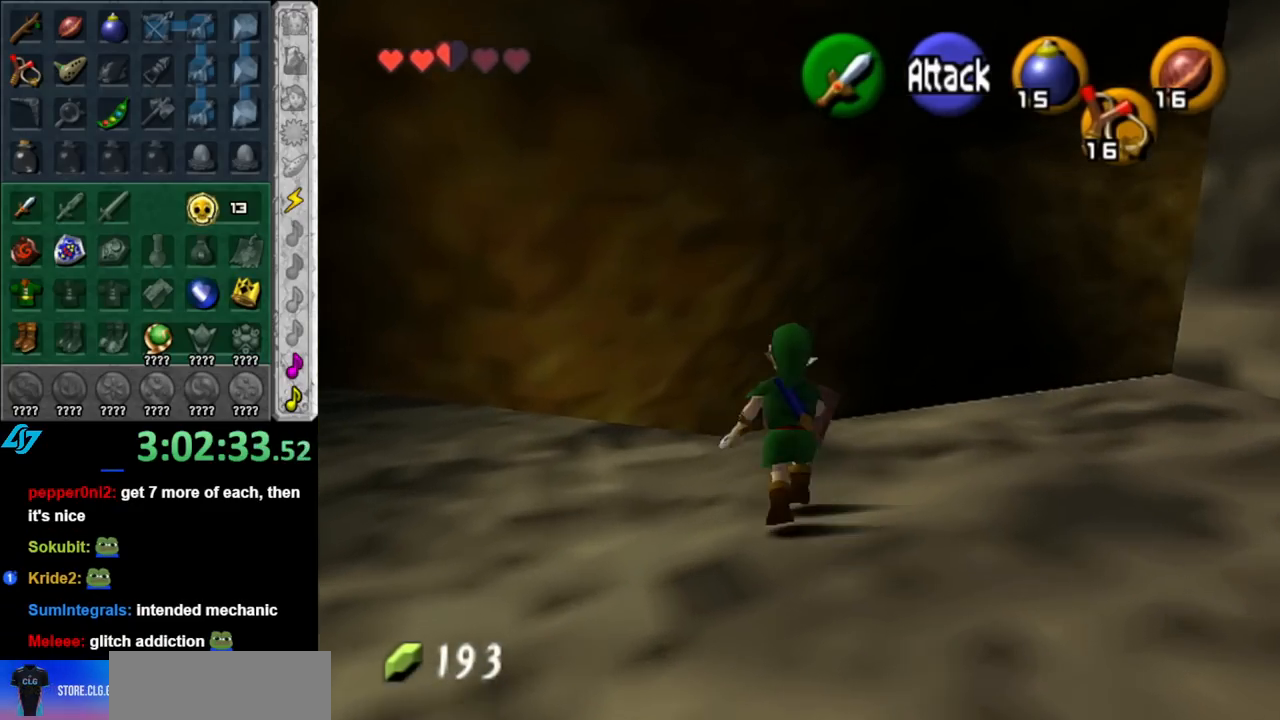
{"buttons": [], "left_stick": "up-left", "right_stick": "center", "events": [[67, "L1", "down"], [117, "left_stick", "center"], [317, "L1", "up"], [467, "left_stick", "up-left"]]}
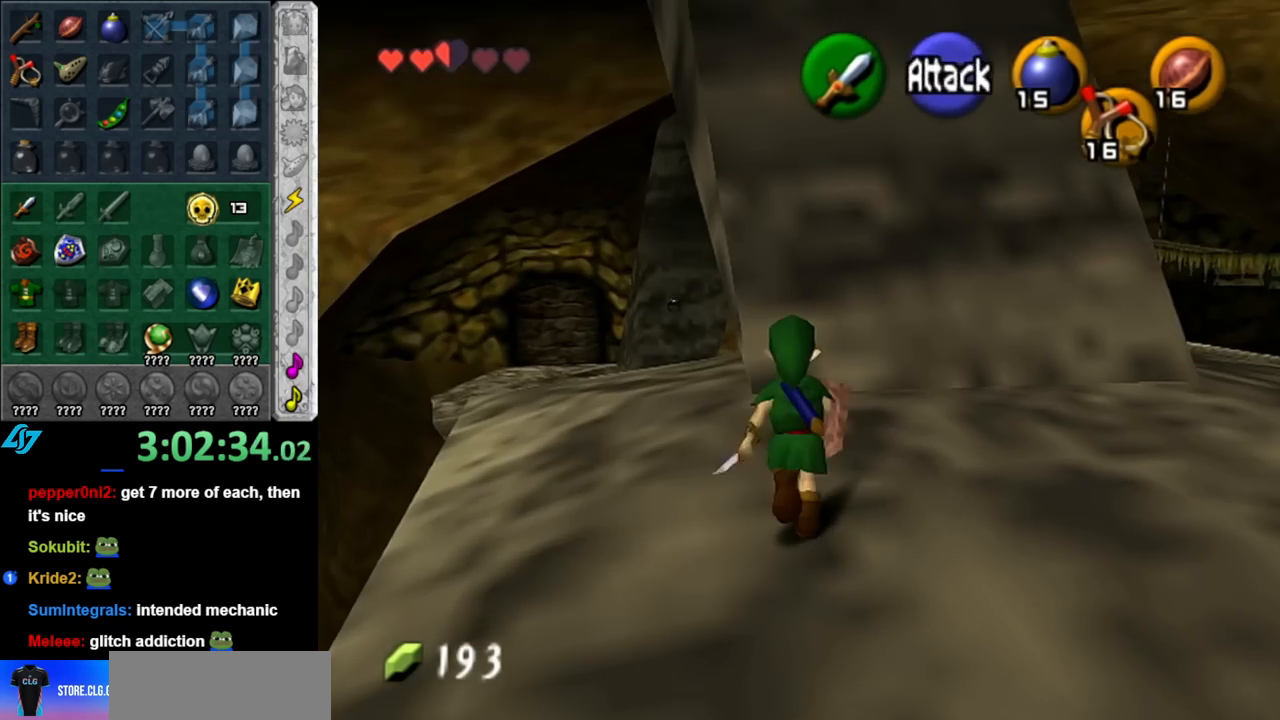
{"buttons": [], "left_stick": "up", "right_stick": "center", "events": [[400, "left_stick", "up"]]}
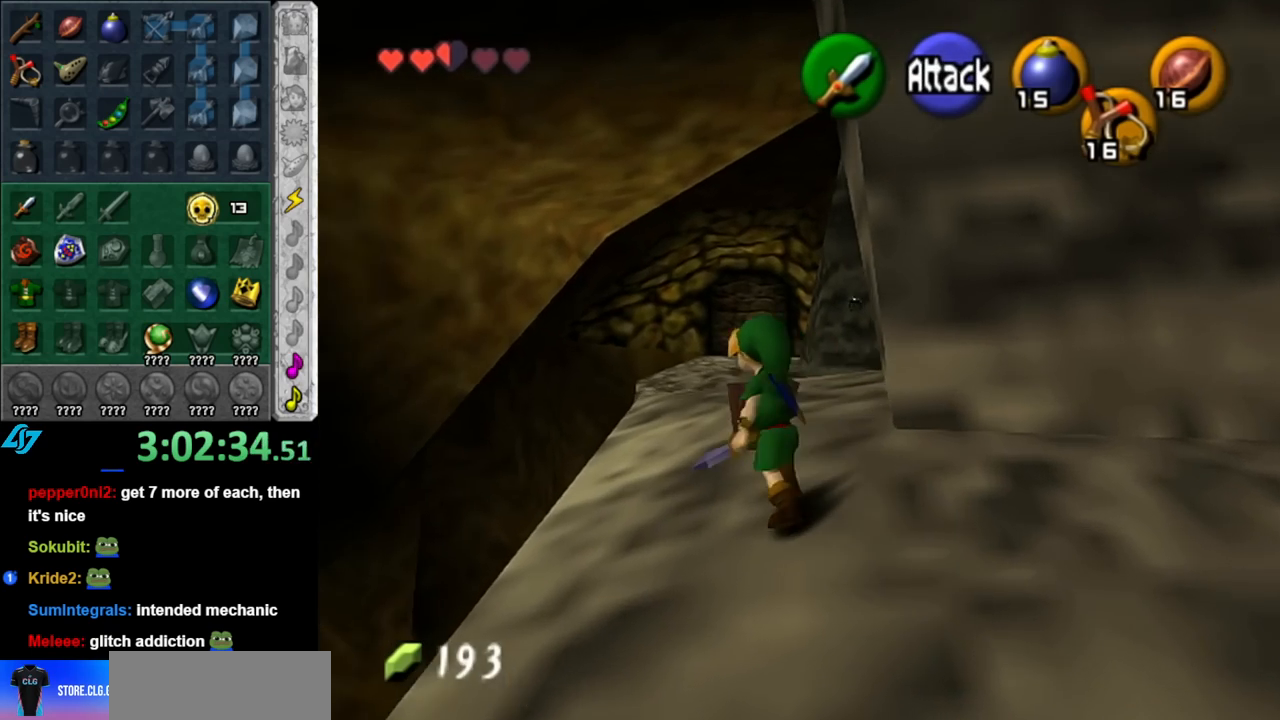
{"buttons": [], "left_stick": "up", "right_stick": "center", "events": []}
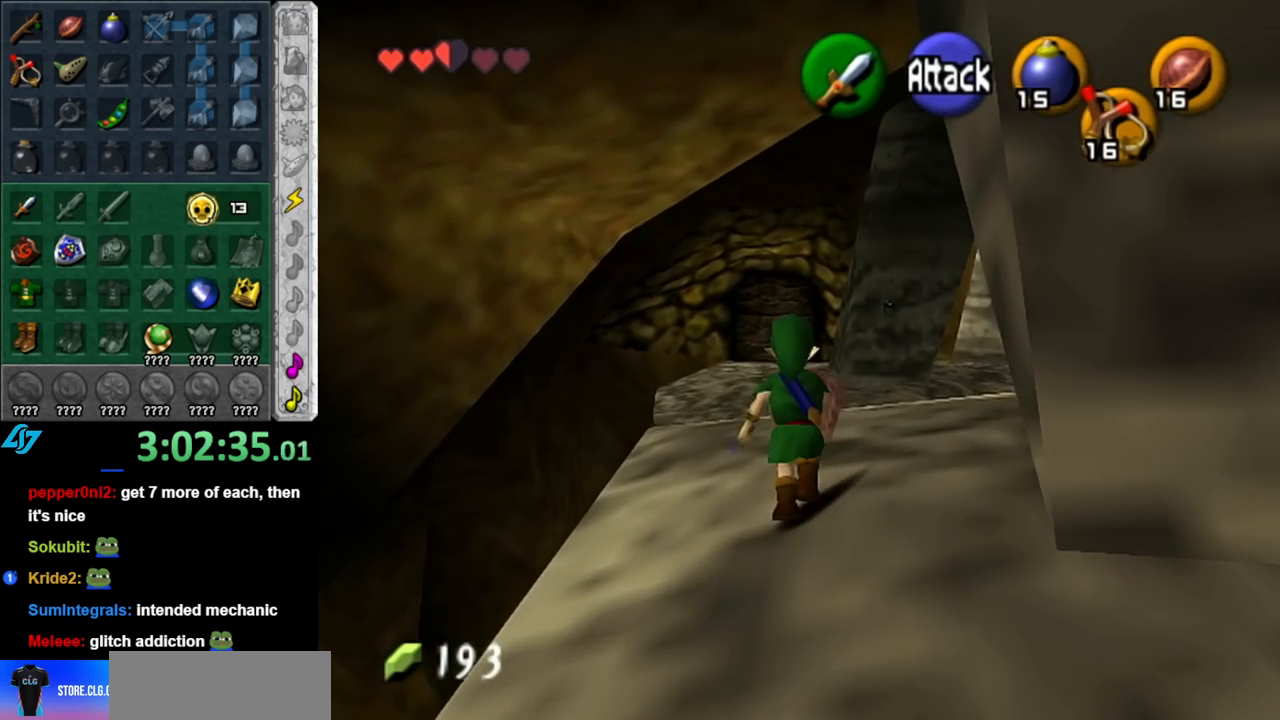
{"buttons": [], "left_stick": "up", "right_stick": "center", "events": [[150, "left_stick", "center"], [400, "left_stick", "up"]]}
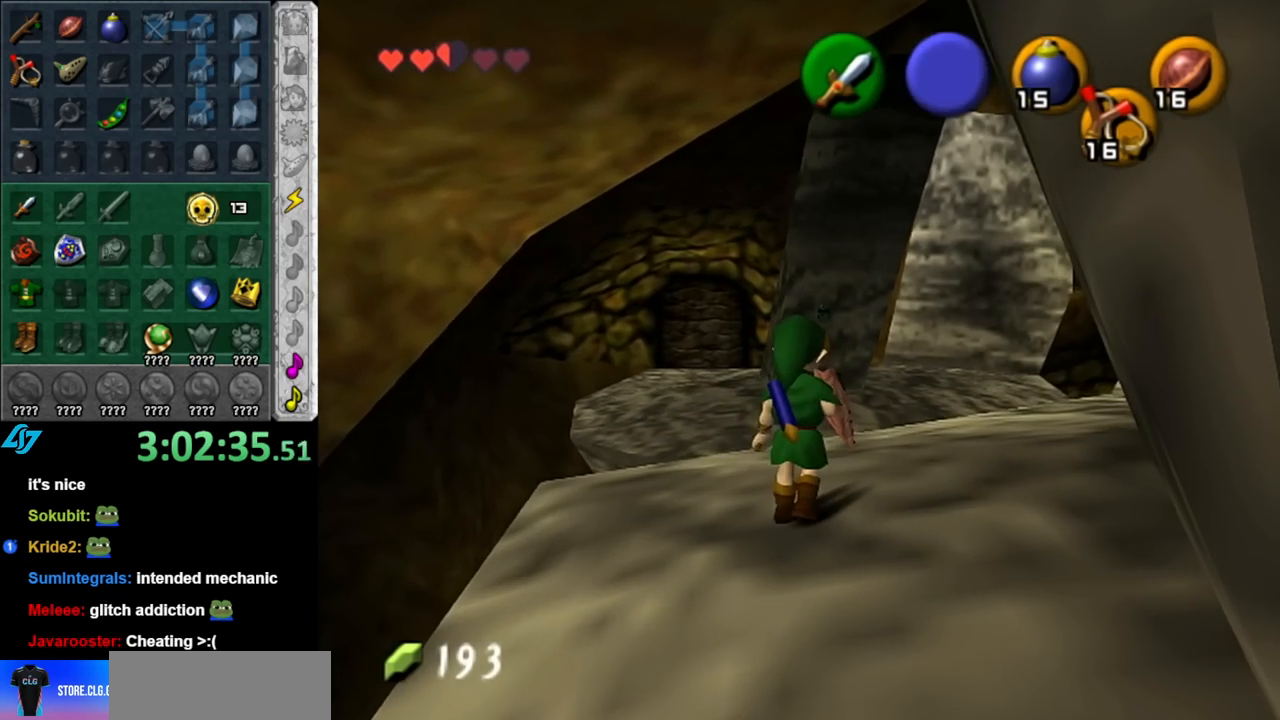
{"buttons": [], "left_stick": "up", "right_stick": "center", "events": [[33, "left_stick", "up-right"], [433, "left_stick", "up"]]}
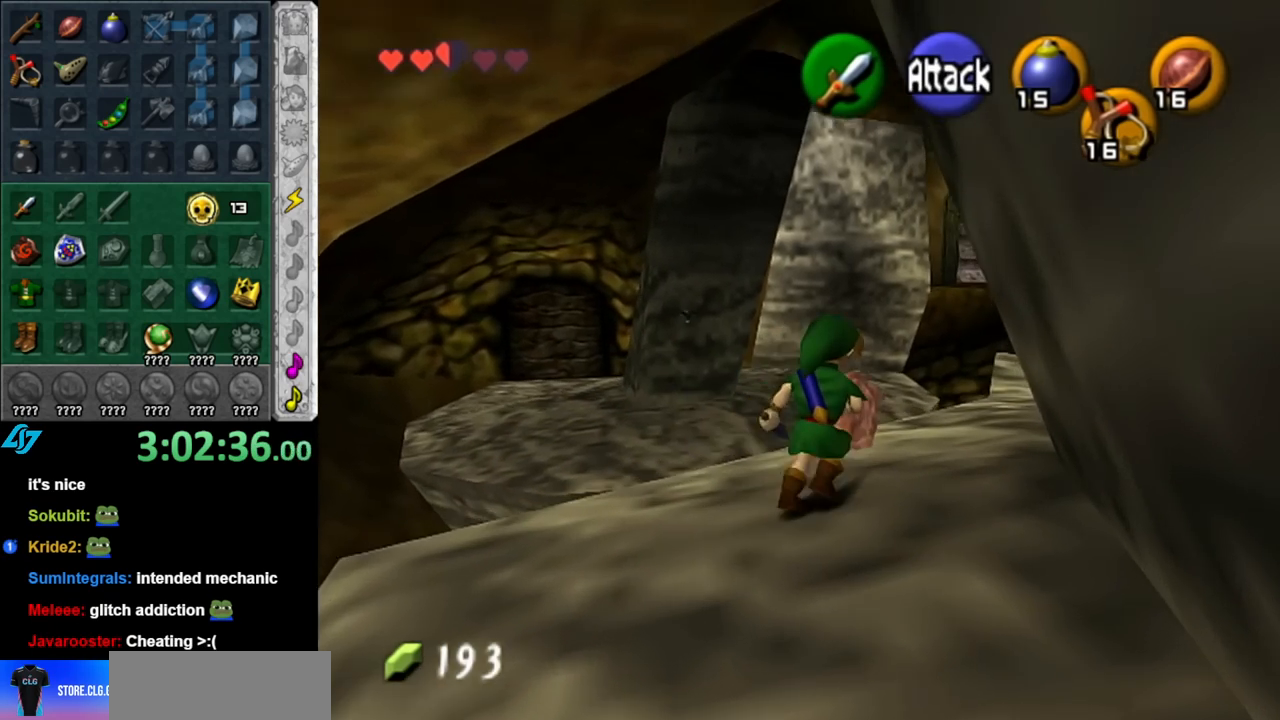
{"buttons": [], "left_stick": "up-right", "right_stick": "center", "events": [[33, "right_stick", "up"], [117, "left_stick", "center"], [183, "right_stick", "center"], [283, "left_stick", "up"], [500, "left_stick", "up-right"]]}
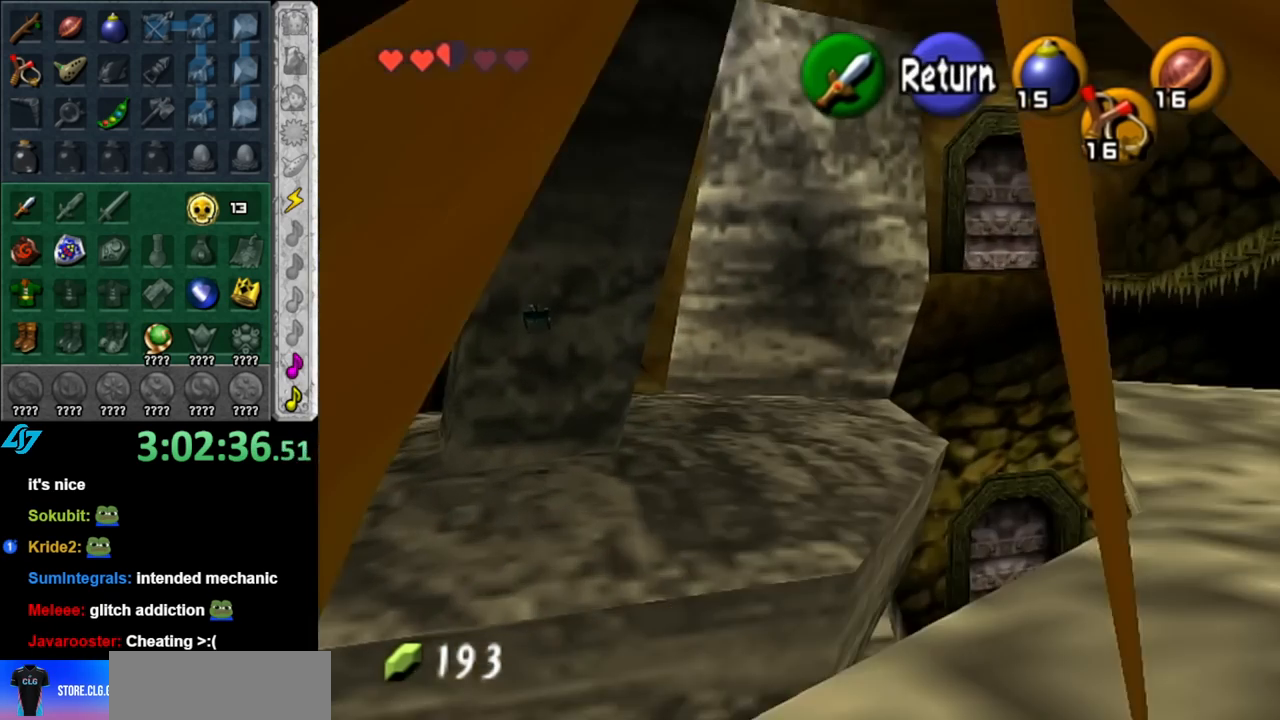
{"buttons": [], "left_stick": "up", "right_stick": "center", "events": [[117, "A", "down"], [250, "A", "up"], [467, "left_stick", "up"]]}
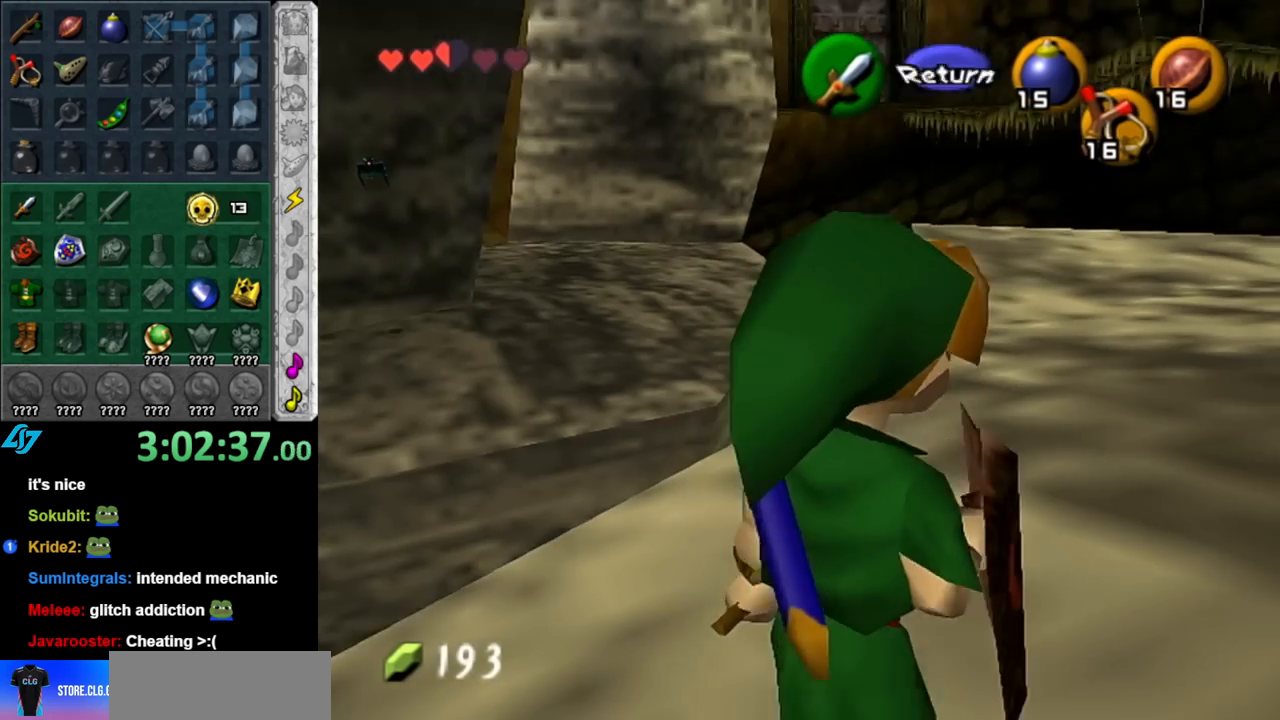
{"buttons": [], "left_stick": "up", "right_stick": "center", "events": [[133, "left_stick", "up-right"], [467, "left_stick", "up"]]}
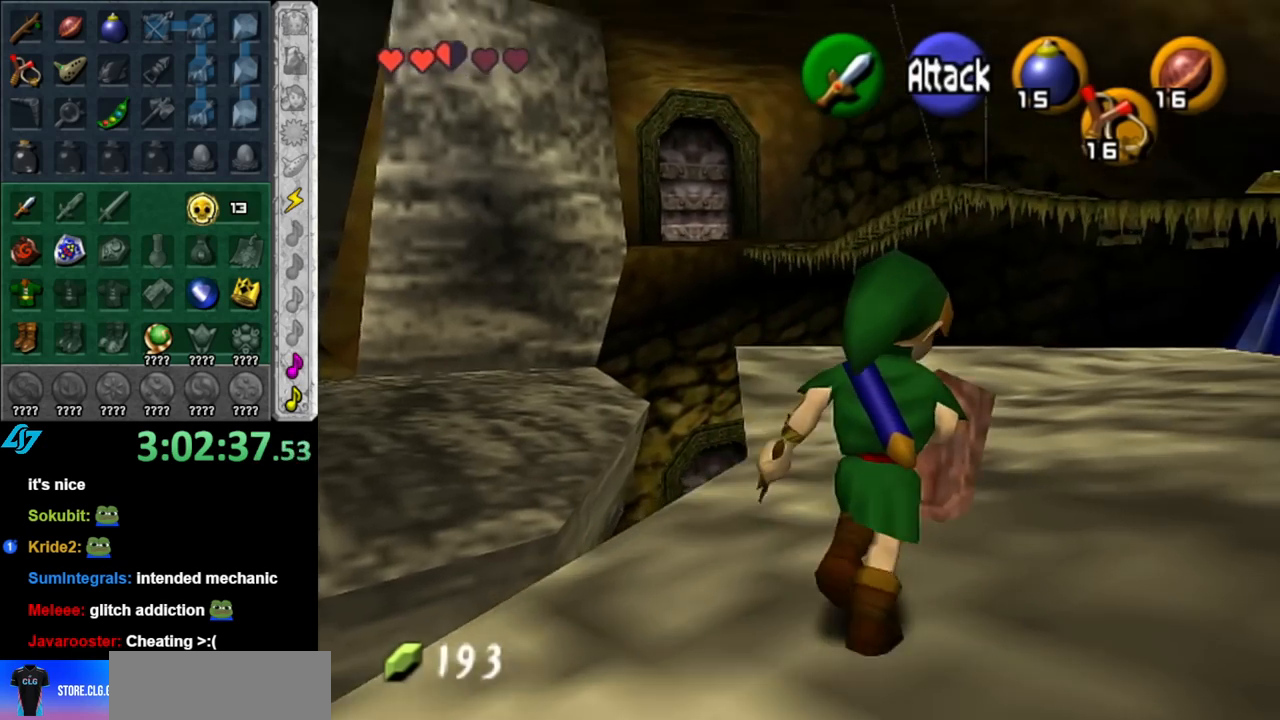
{"buttons": [], "left_stick": "up", "right_stick": "center", "events": [[183, "A", "down"], [367, "A", "up"]]}
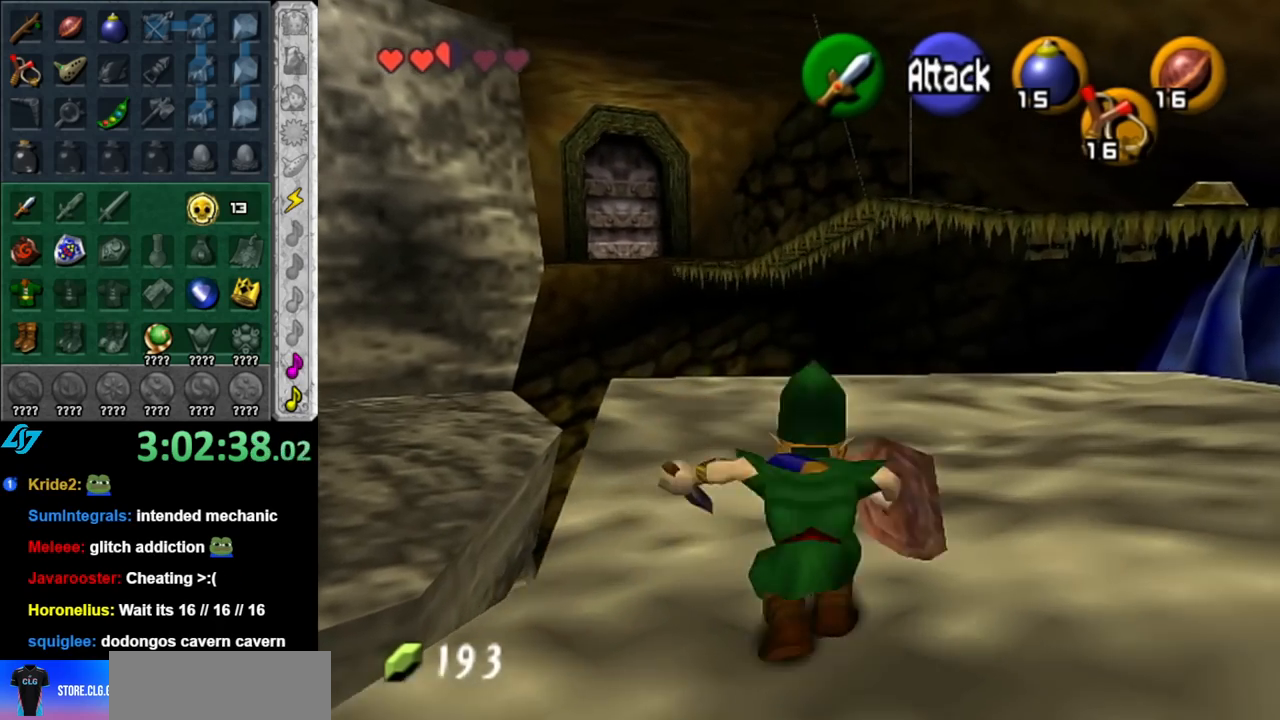
{"buttons": [], "left_stick": "up-left", "right_stick": "center", "events": [[250, "left_stick", "up-left"]]}
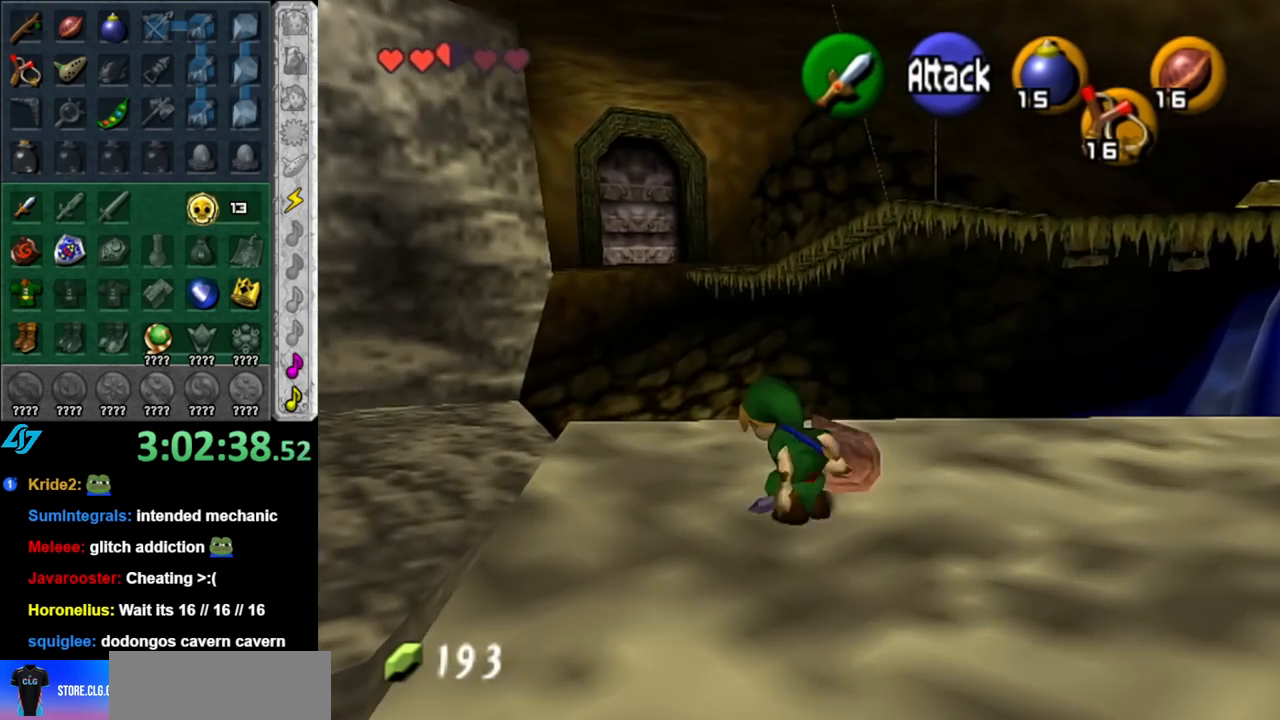
{"buttons": [], "left_stick": "up", "right_stick": "center", "events": [[67, "right_stick", "up"], [117, "left_stick", "center"], [150, "right_stick", "center"], [317, "left_stick", "up"]]}
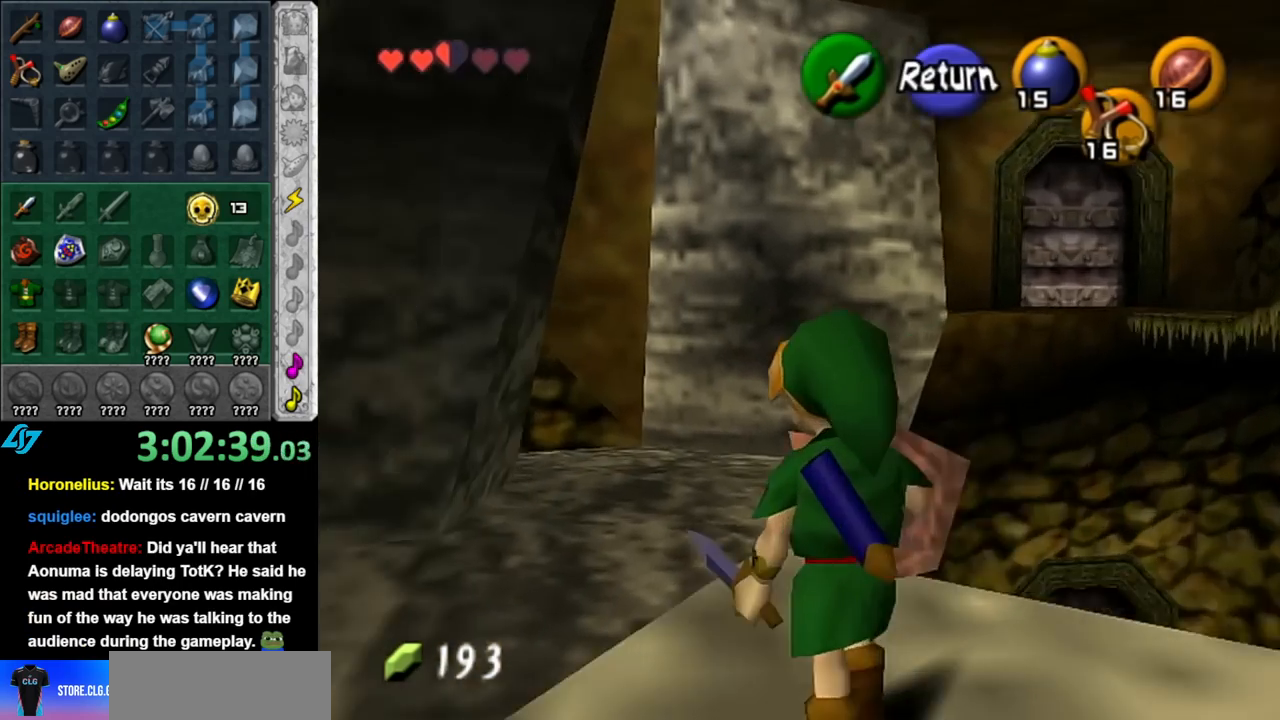
{"buttons": [], "left_stick": "center", "right_stick": "center", "events": [[150, "left_stick", "up-right"], [283, "left_stick", "center"], [317, "A", "down"], [433, "A", "up"]]}
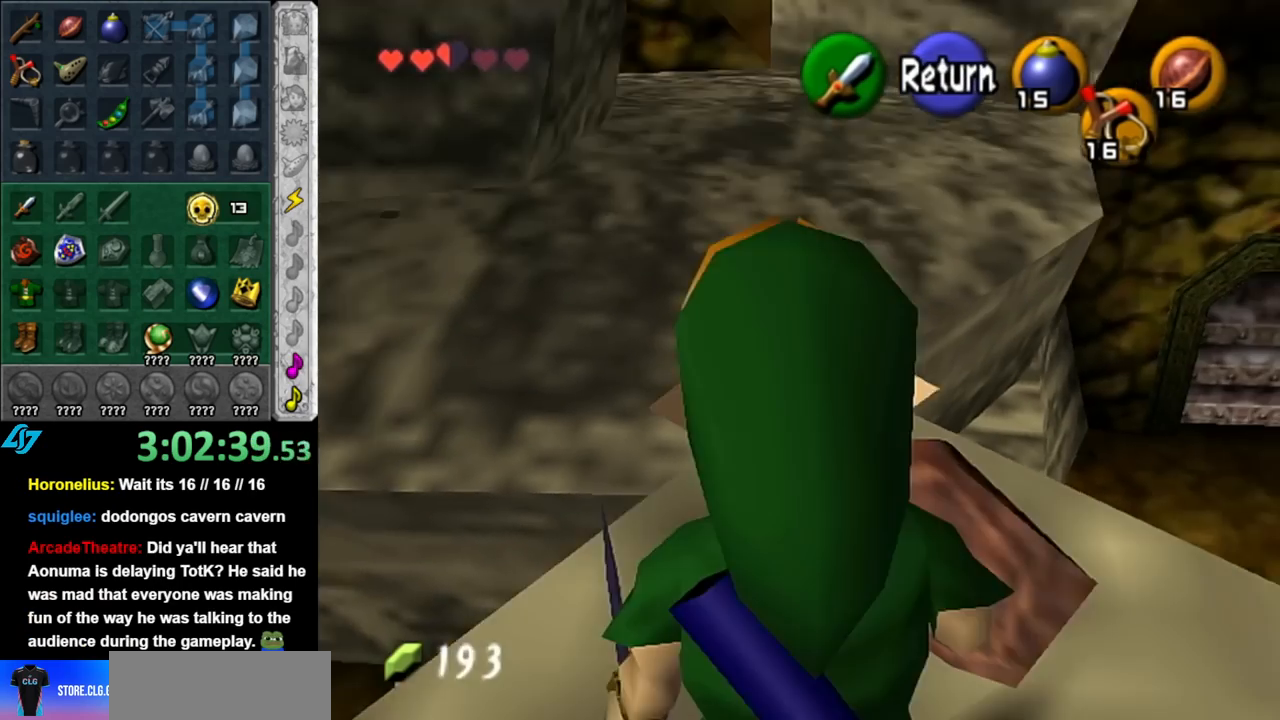
{"buttons": ["A"], "left_stick": "up", "right_stick": "center", "events": [[100, "left_stick", "up"], [283, "A", "down"]]}
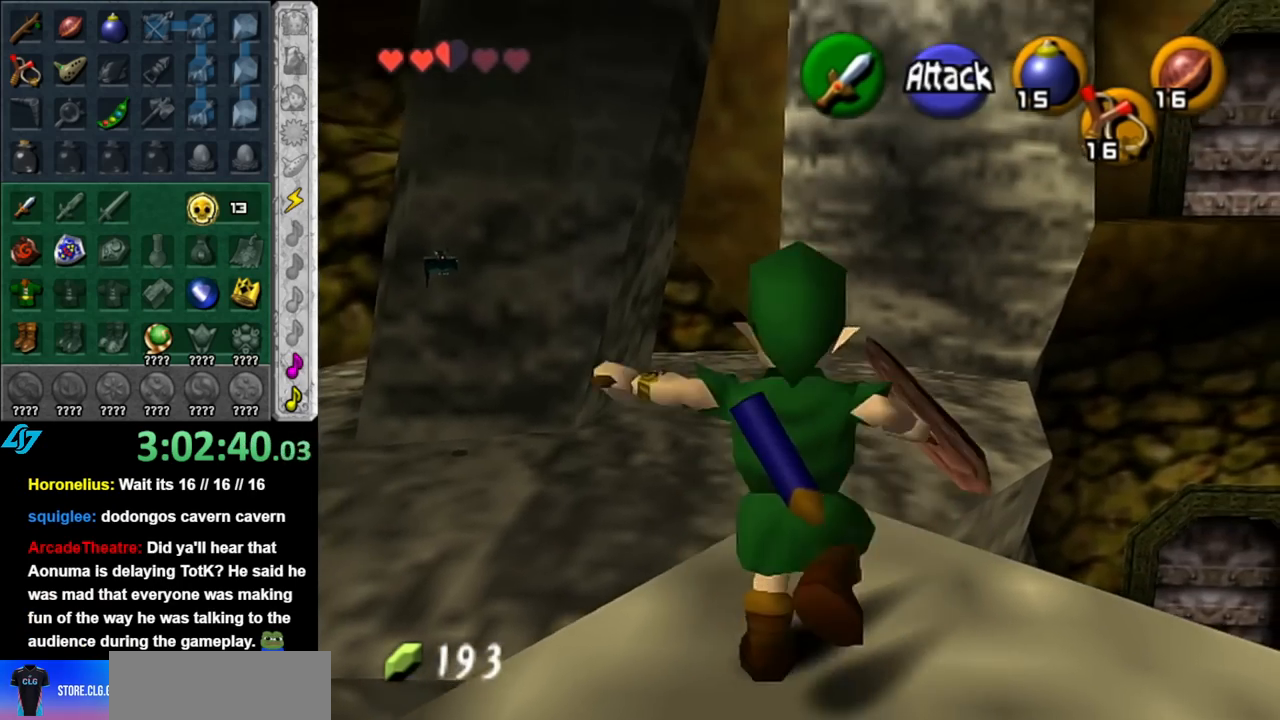
{"buttons": ["A"], "left_stick": "up", "right_stick": "center", "events": []}
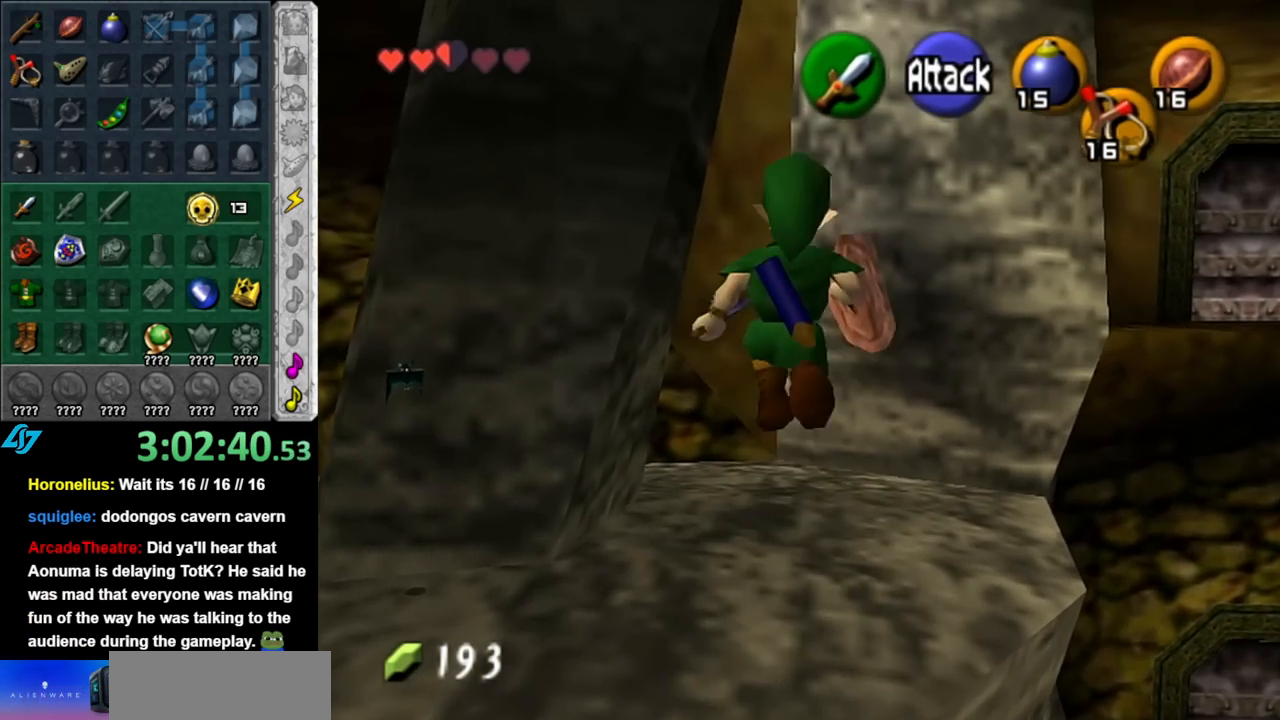
{"buttons": [], "left_stick": "up", "right_stick": "center", "events": [[33, "A", "up"]]}
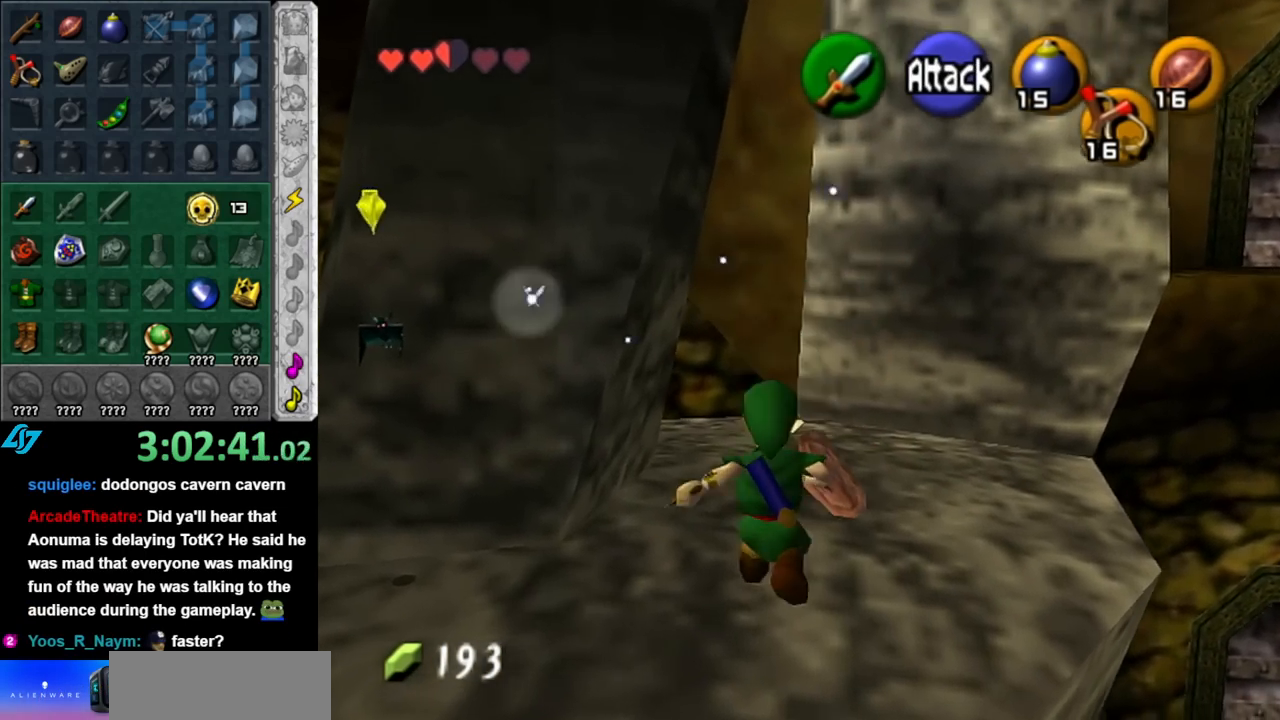
{"buttons": [], "left_stick": "up", "right_stick": "center", "events": [[83, "B", "down"], [283, "B", "up"]]}